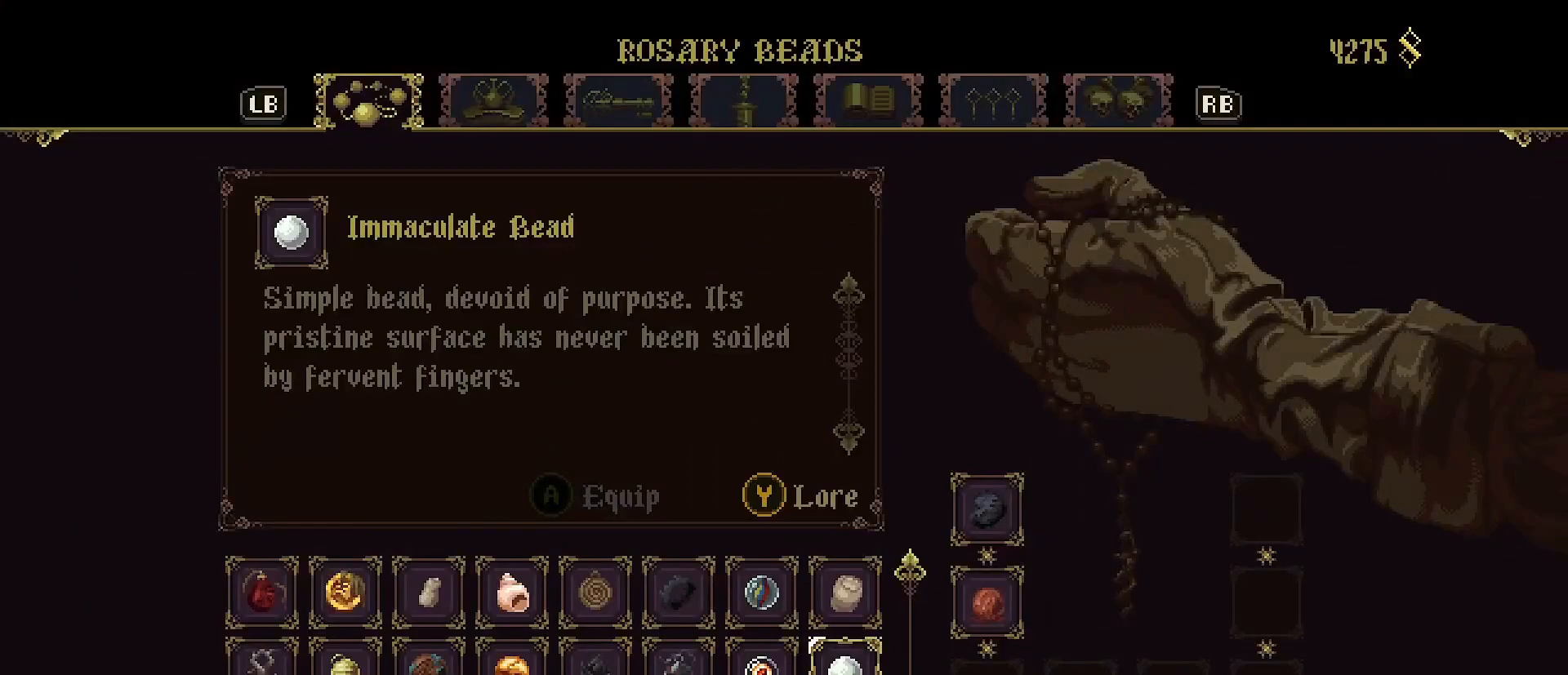
Gameplay with a controller (PlayStation layout); each line is a JSON object with the inputs held at the frame after it. "events" lists button and stick changes between this image and that frame as [ms after this image, input, new state], when the widget could be followed in between. Not read: L1.
{"buttons": [], "left_stick": "right", "right_stick": "center", "events": [[300, "CIRCLE", "down"], [400, "CIRCLE", "up"], [500, "left_stick", "right"]]}
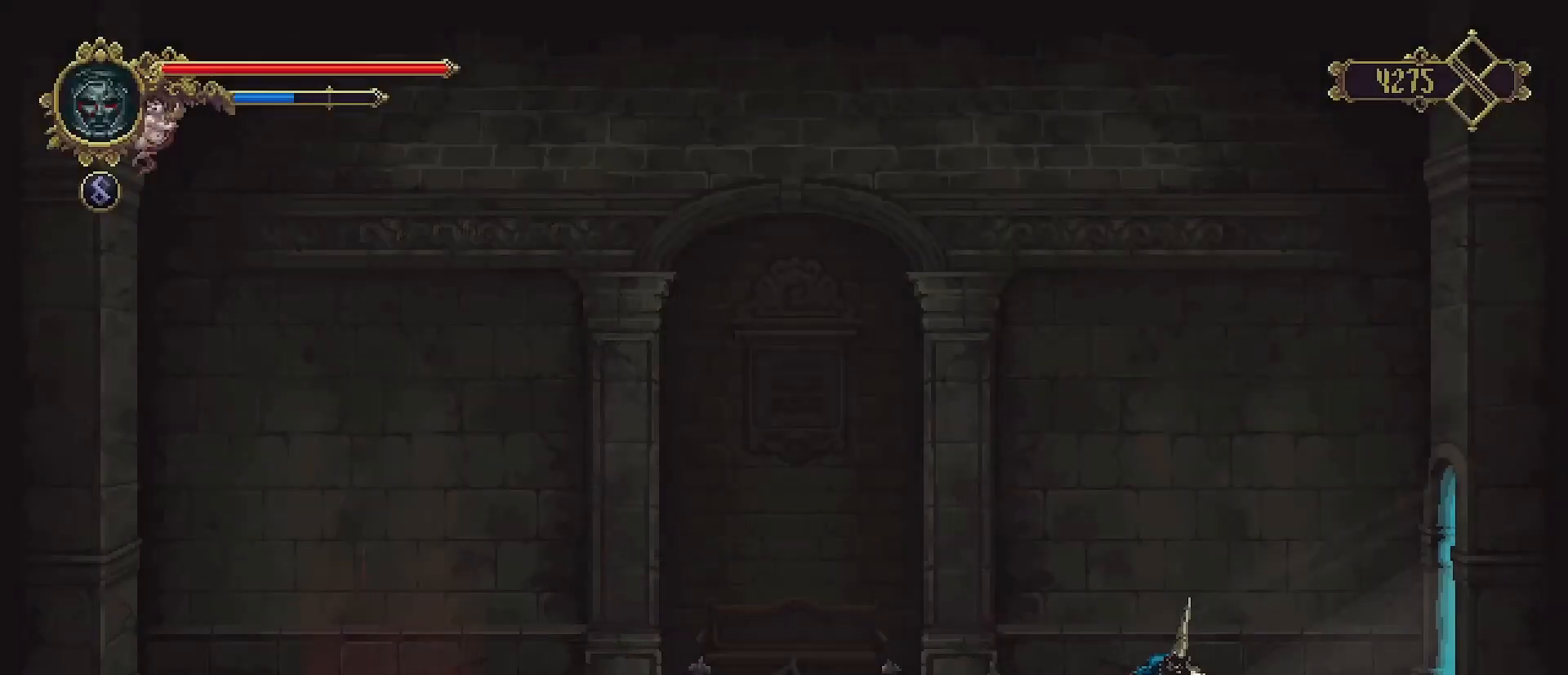
{"buttons": ["R2"], "left_stick": "right", "right_stick": "center", "events": [[467, "R2", "down"]]}
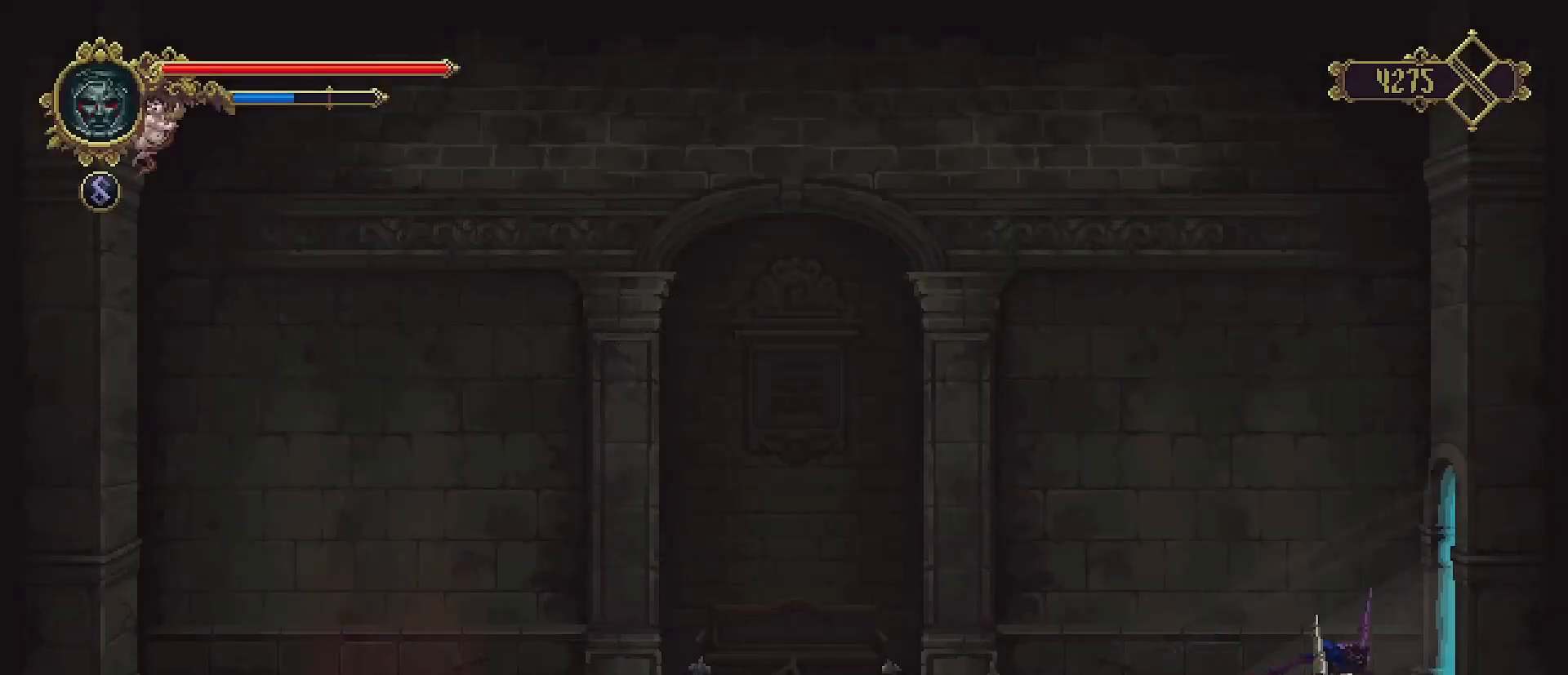
{"buttons": [], "left_stick": "center", "right_stick": "center", "events": [[233, "R2", "up"], [400, "left_stick", "center"]]}
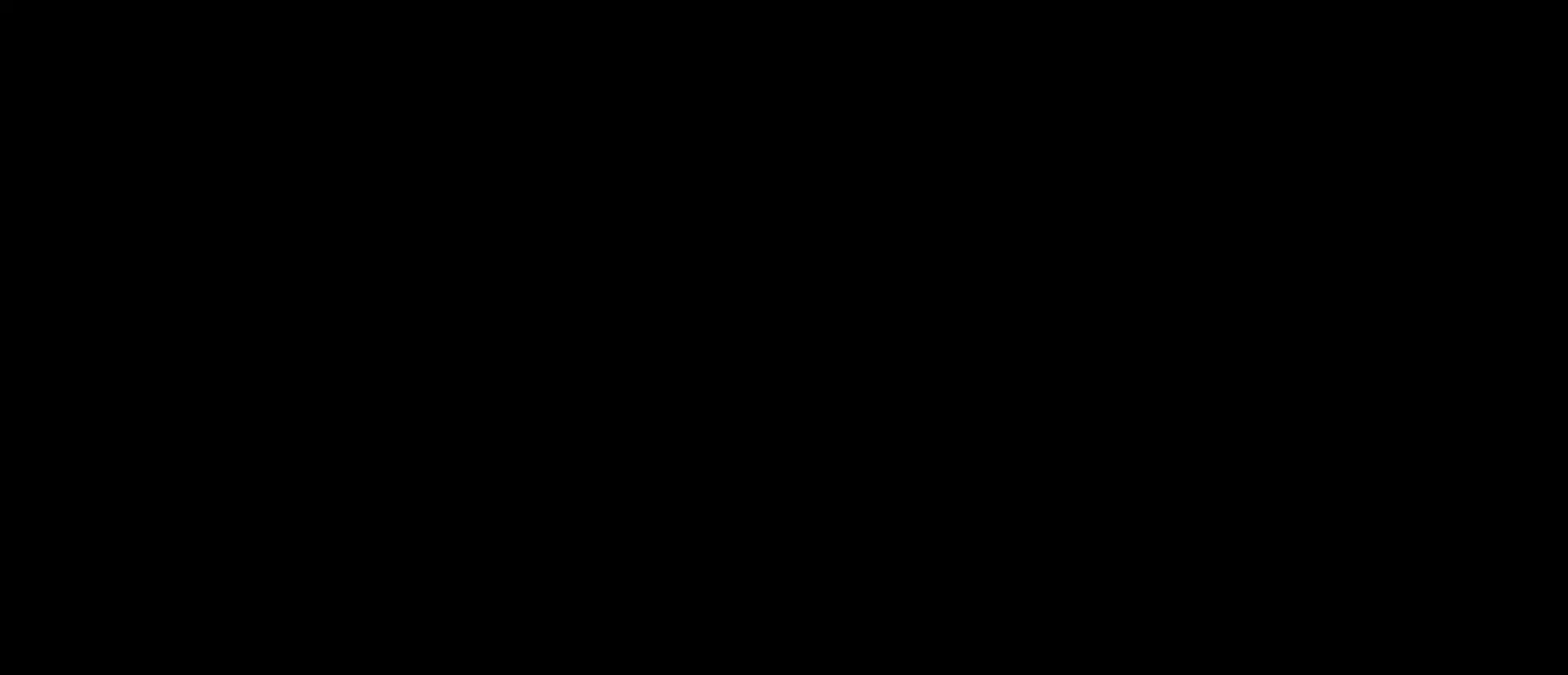
{"buttons": [], "left_stick": "right", "right_stick": "center", "events": [[233, "left_stick", "right"]]}
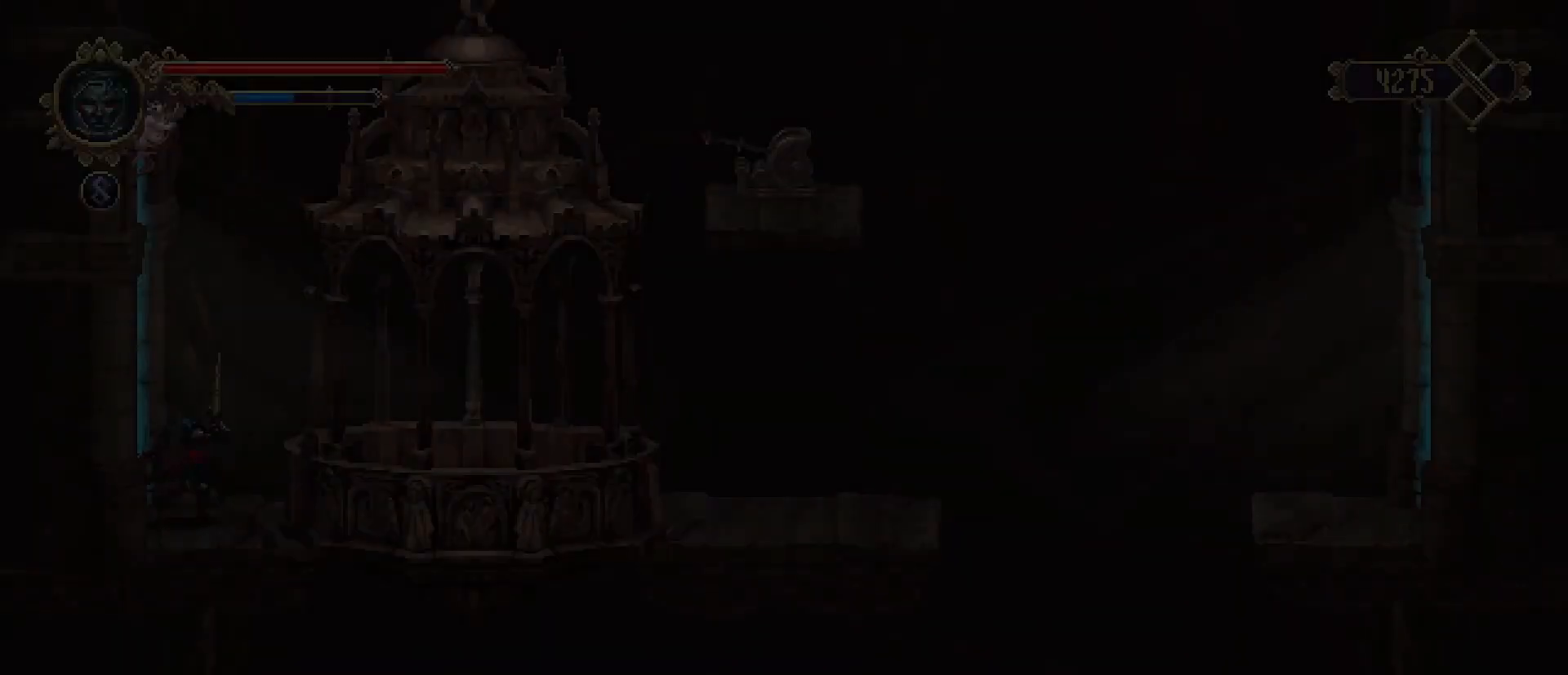
{"buttons": [], "left_stick": "right", "right_stick": "center", "events": [[267, "left_stick", "center"], [467, "left_stick", "right"]]}
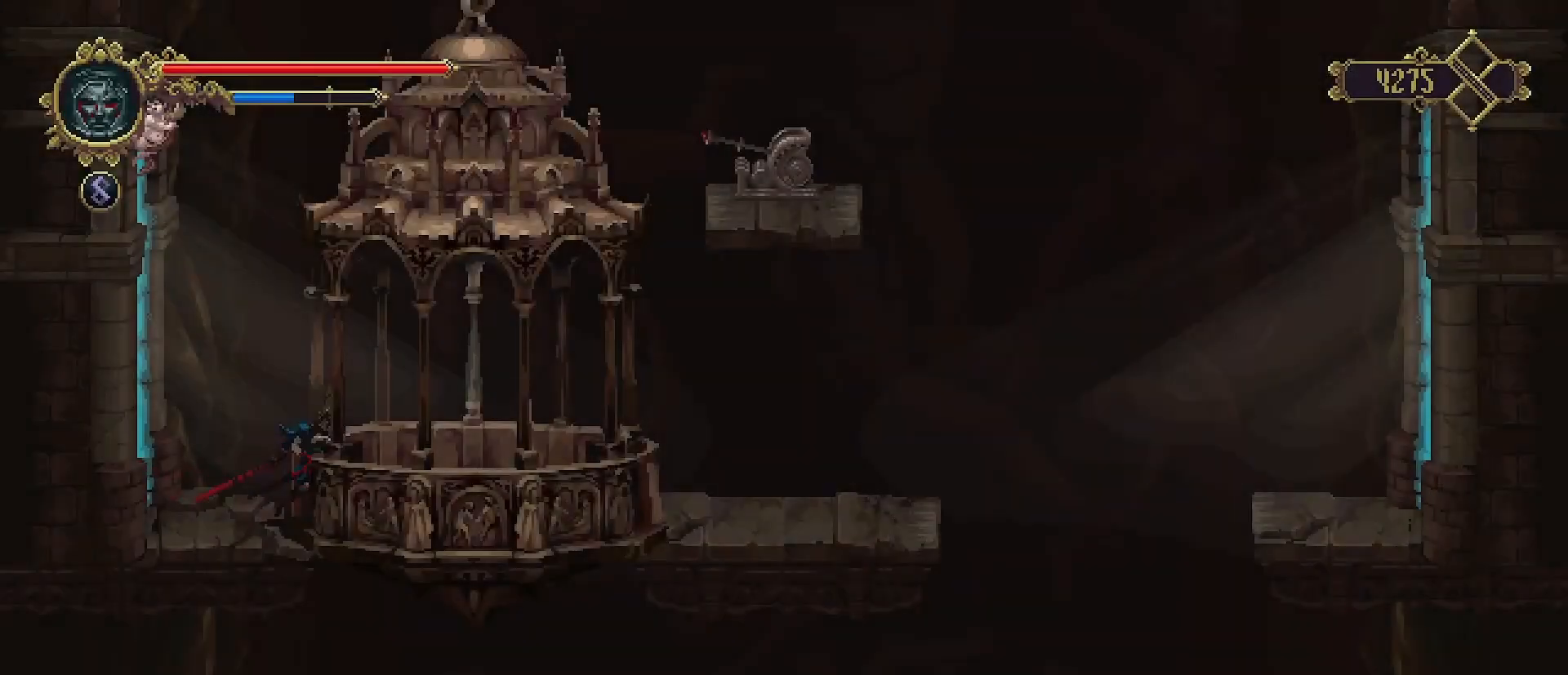
{"buttons": [], "left_stick": "center", "right_stick": "center", "events": [[400, "left_stick", "center"]]}
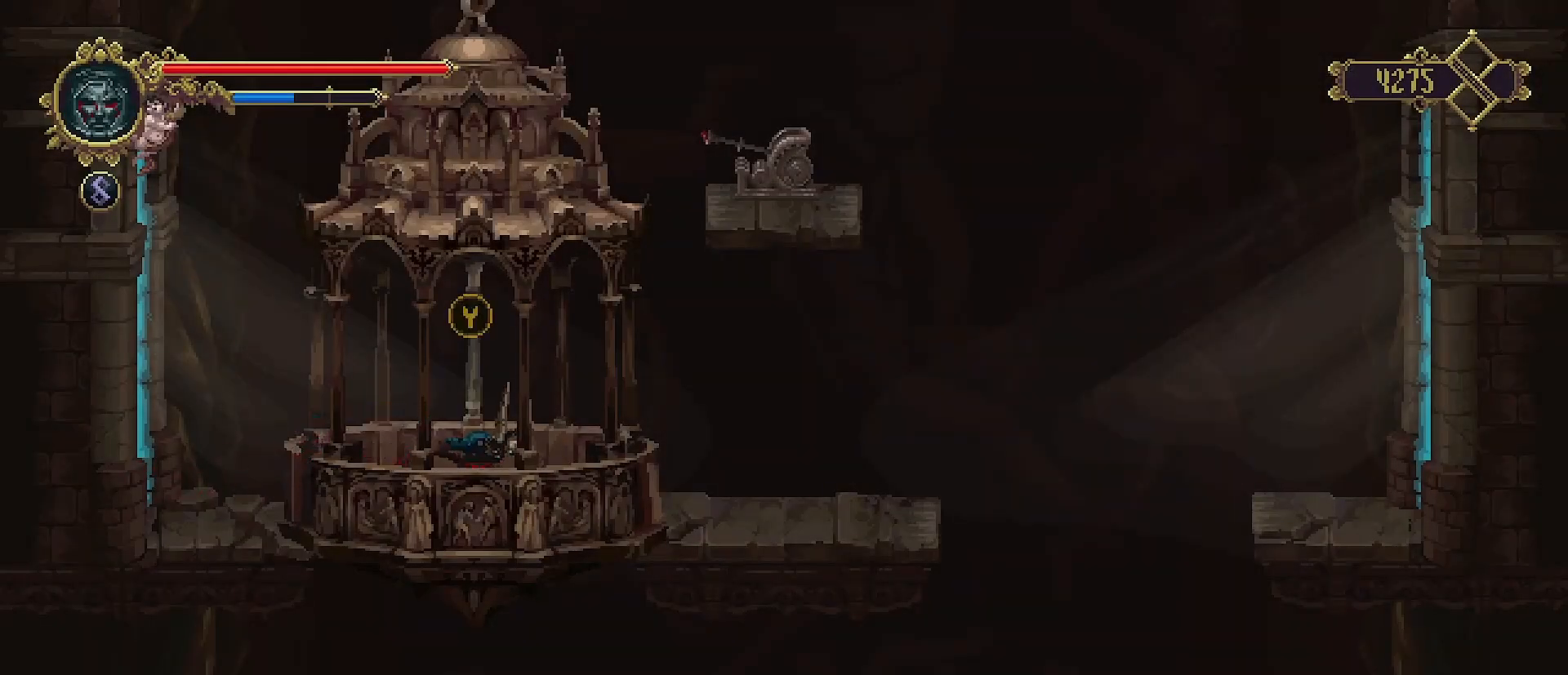
{"buttons": [], "left_stick": "center", "right_stick": "center", "events": [[200, "SELECT", "down"], [367, "SELECT", "up"]]}
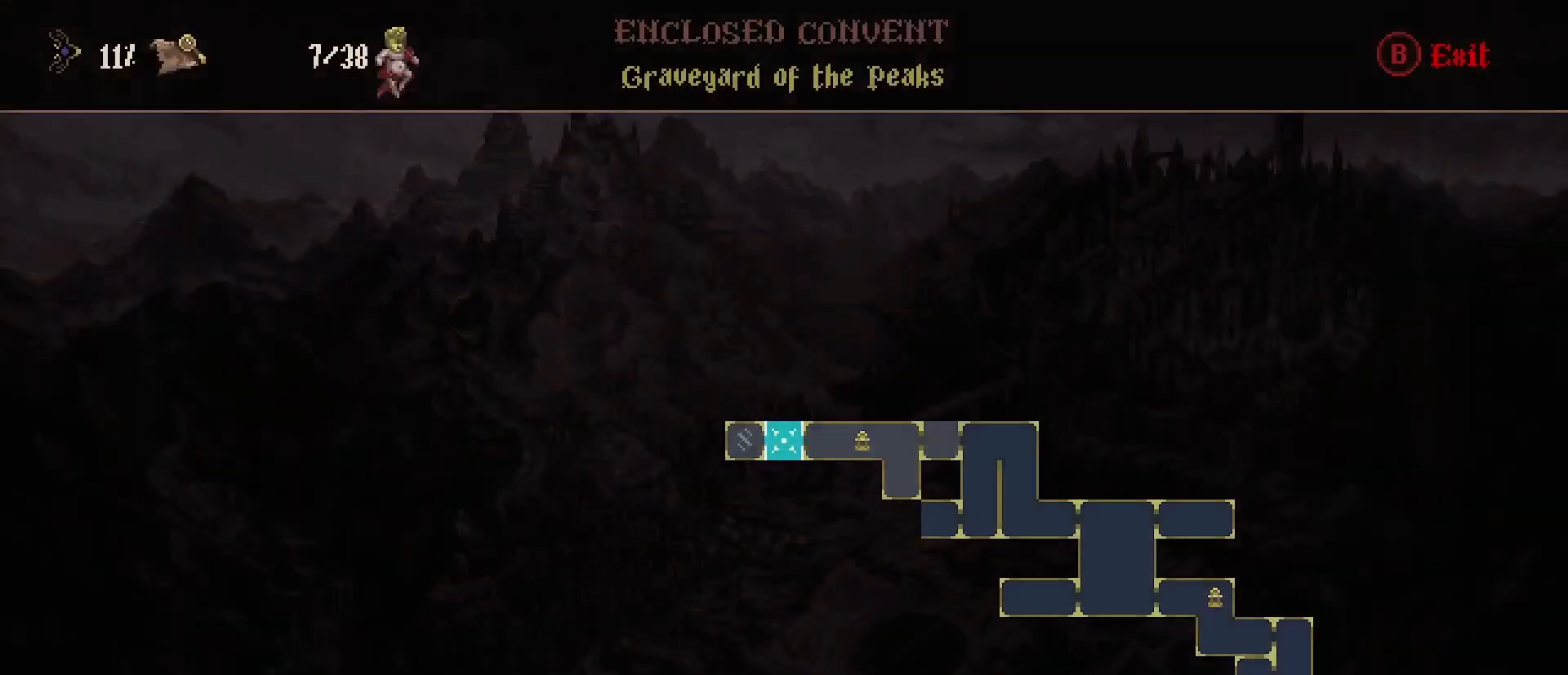
{"buttons": [], "left_stick": "center", "right_stick": "center", "events": []}
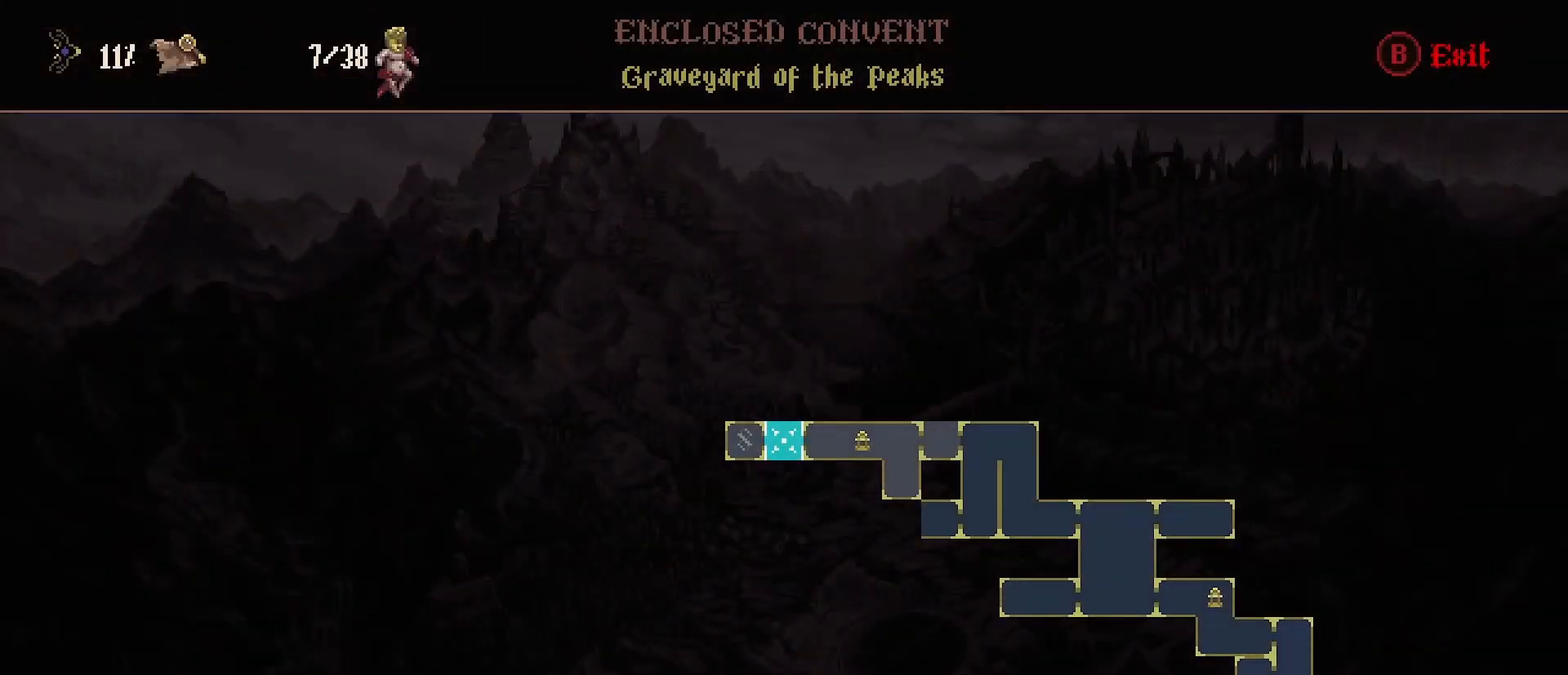
{"buttons": [], "left_stick": "center", "right_stick": "center", "events": []}
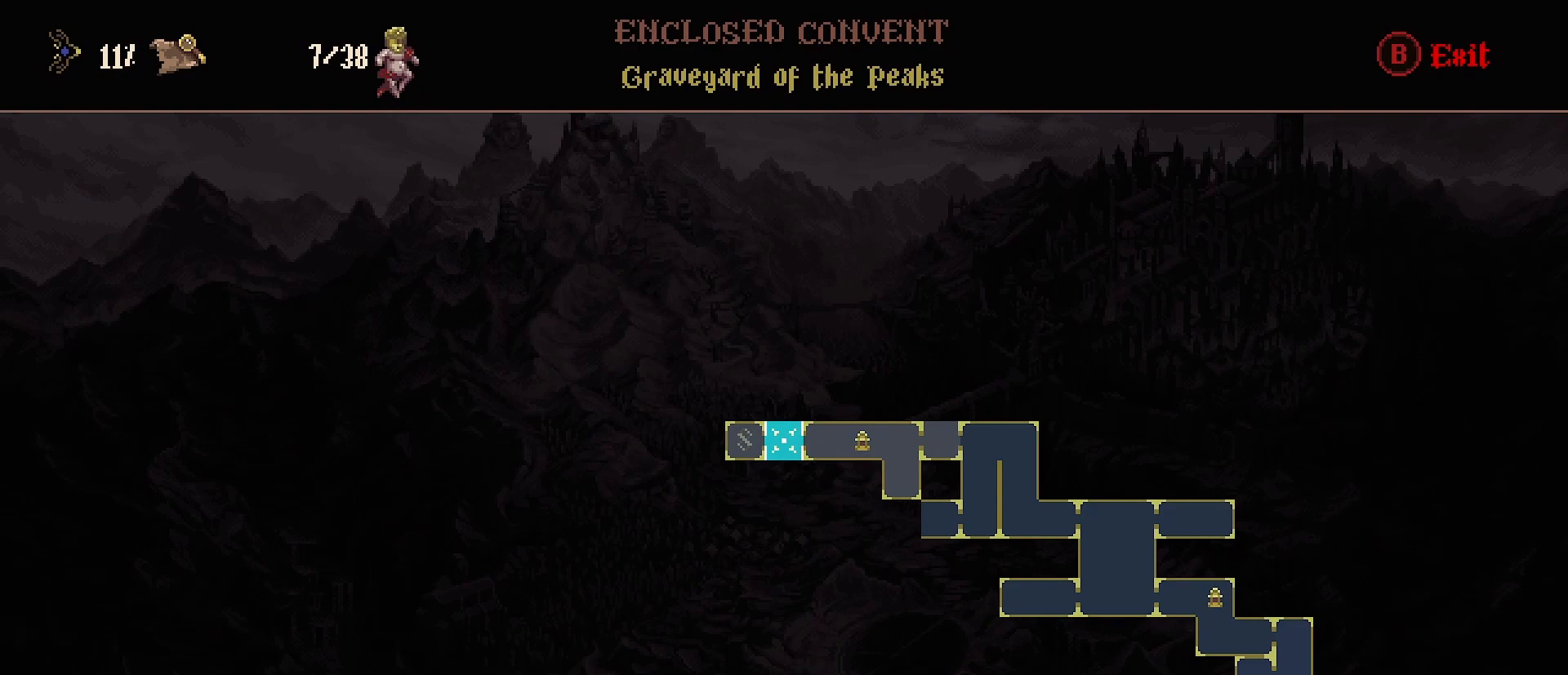
{"buttons": [], "left_stick": "center", "right_stick": "center", "events": []}
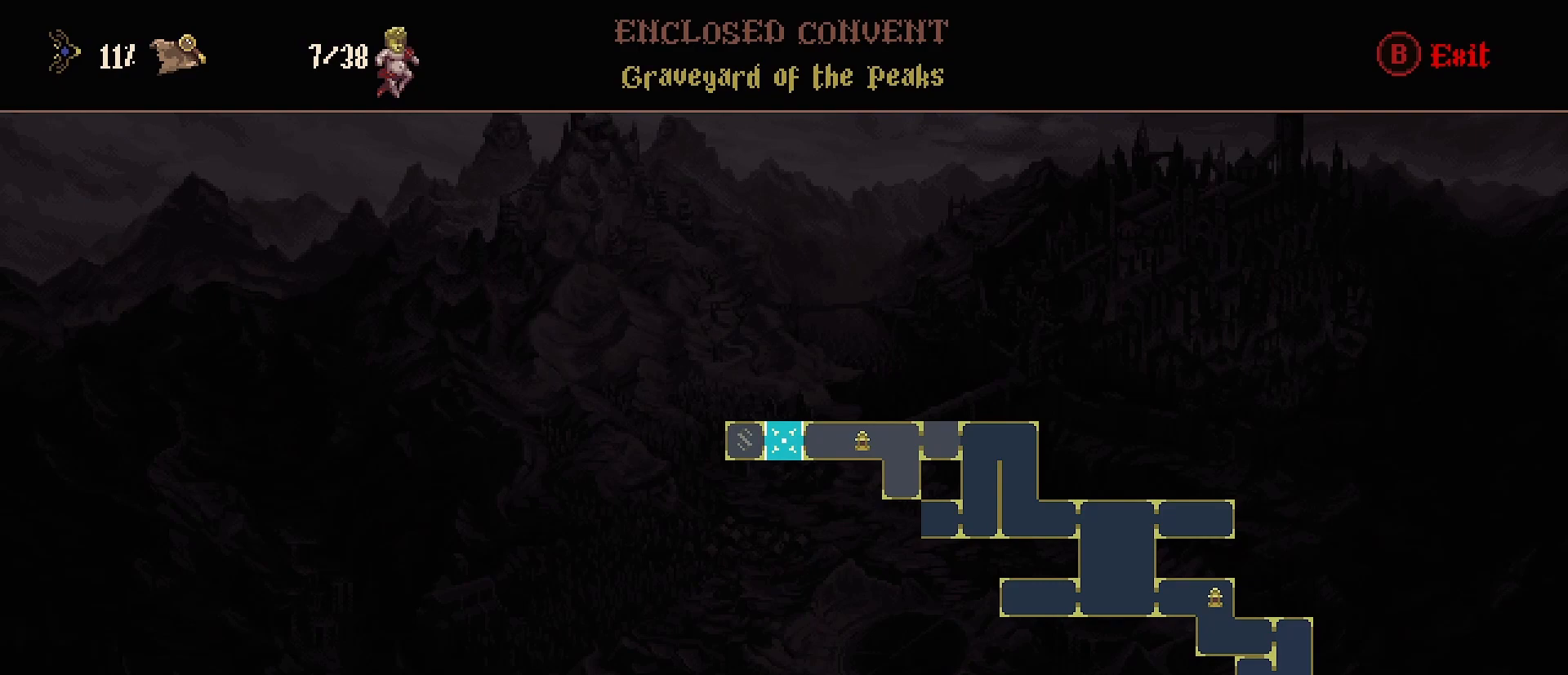
{"buttons": [], "left_stick": "center", "right_stick": "center", "events": []}
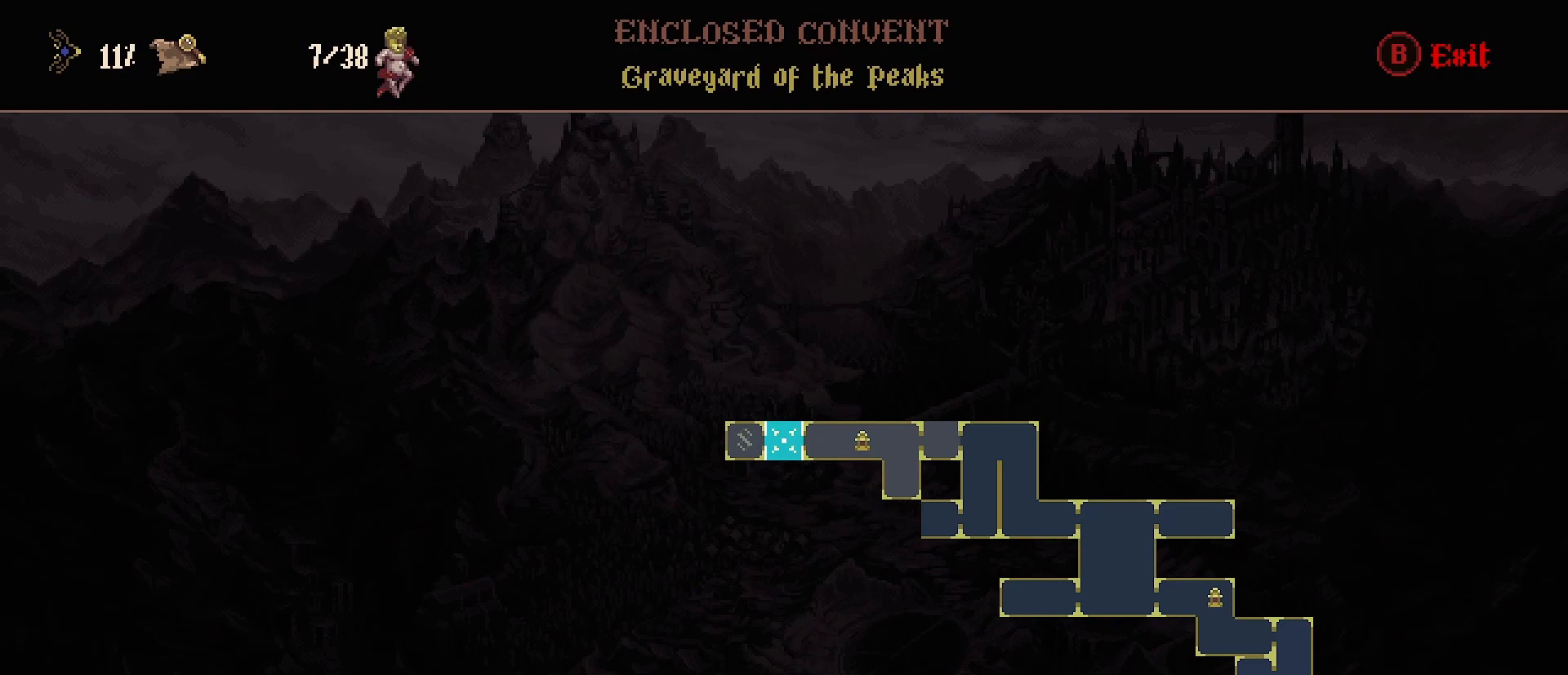
{"buttons": [], "left_stick": "center", "right_stick": "center", "events": [[333, "CIRCLE", "down"], [467, "CIRCLE", "up"]]}
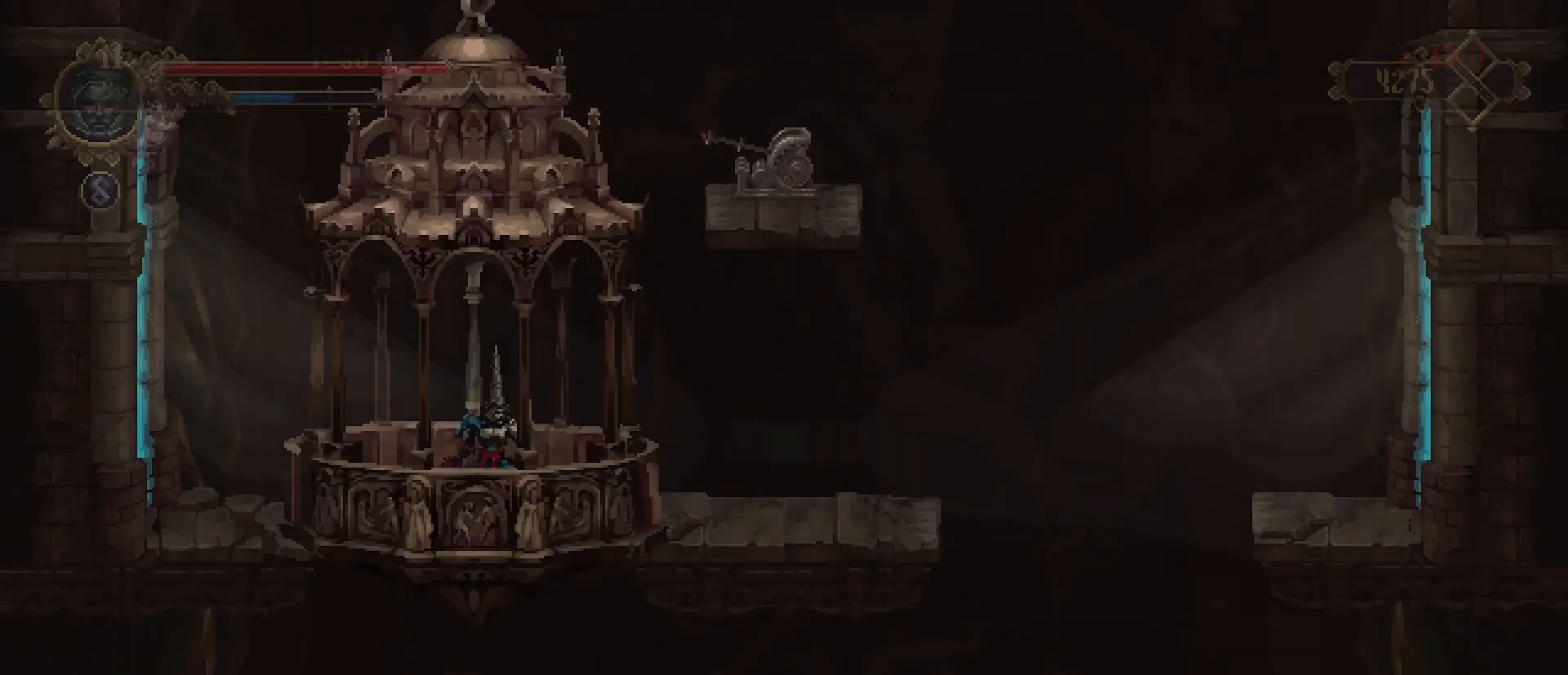
{"buttons": [], "left_stick": "right", "right_stick": "center", "events": [[133, "left_stick", "right"]]}
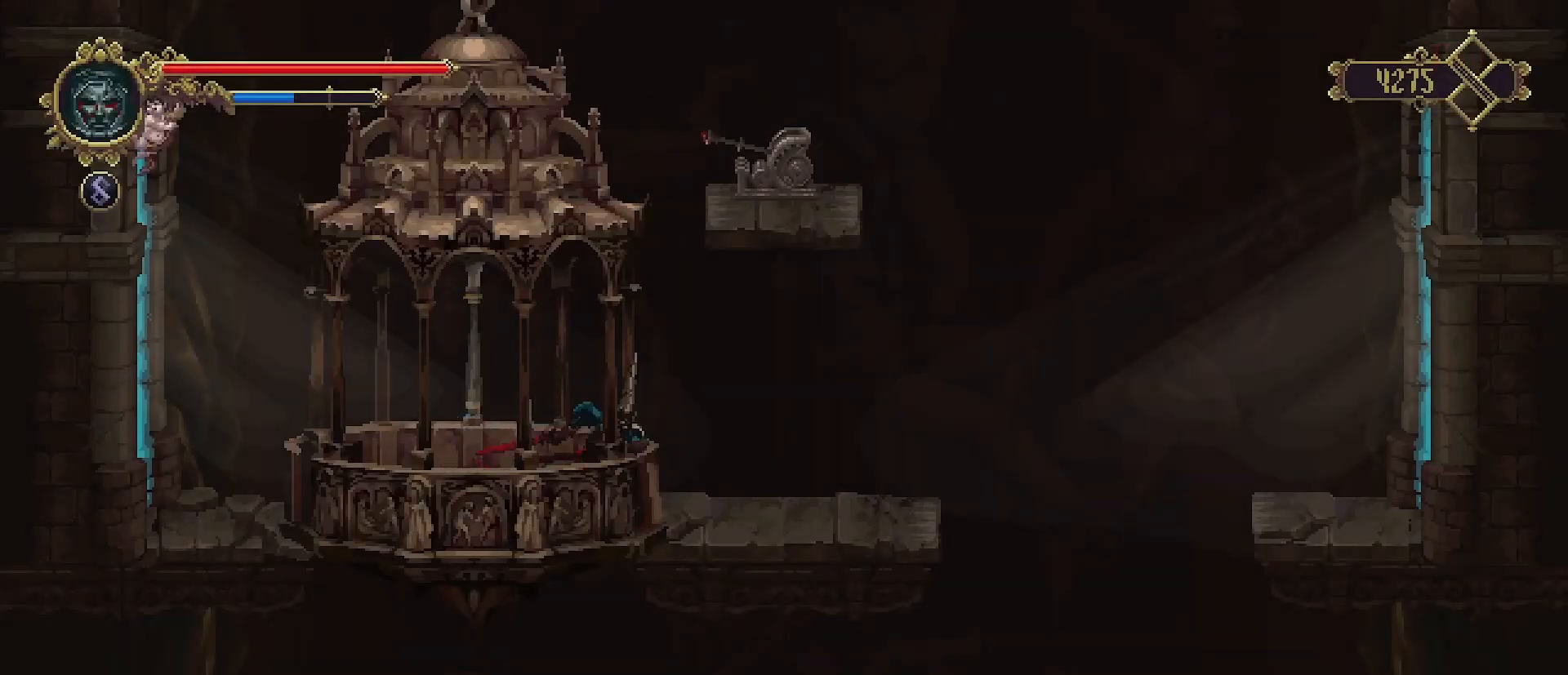
{"buttons": [], "left_stick": "center", "right_stick": "center", "events": [[267, "START", "down"], [267, "left_stick", "center"], [433, "START", "up"]]}
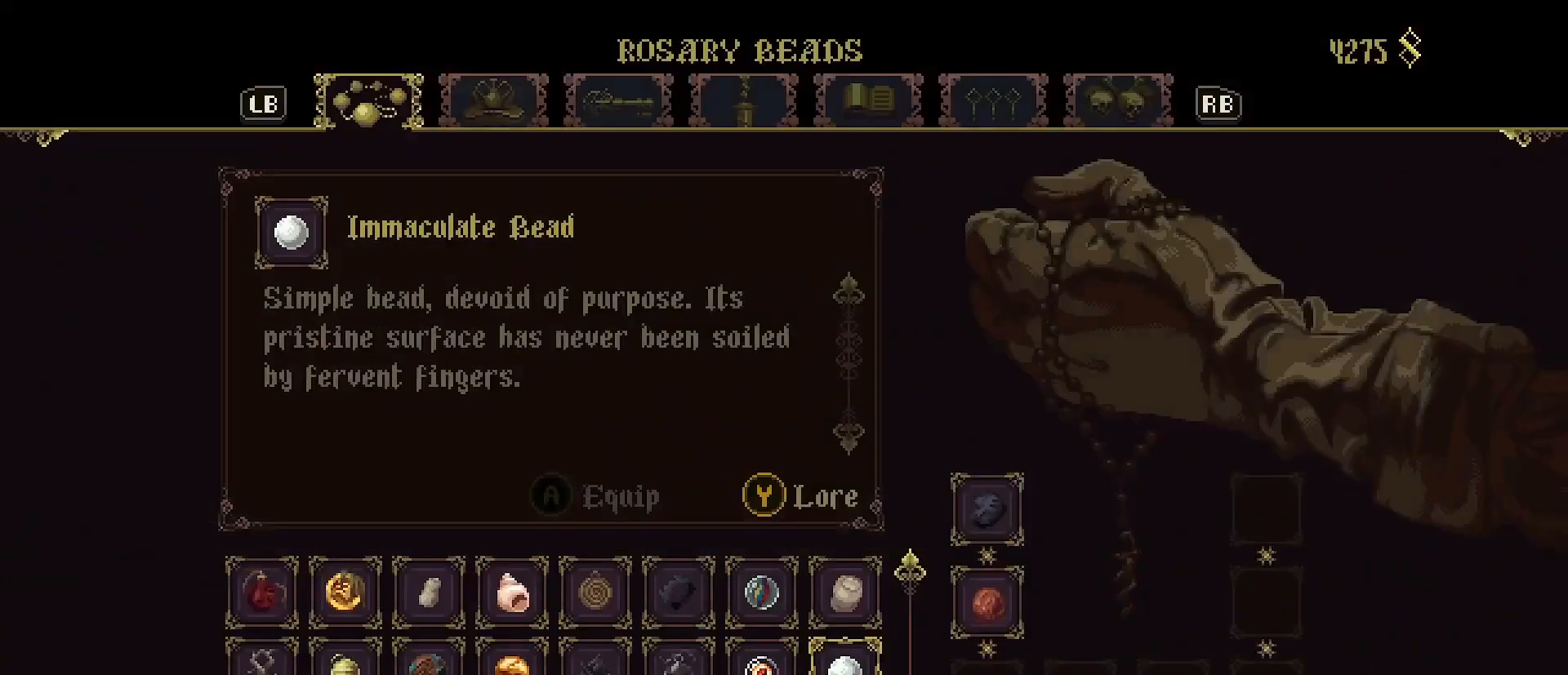
{"buttons": [], "left_stick": "center", "right_stick": "center", "events": []}
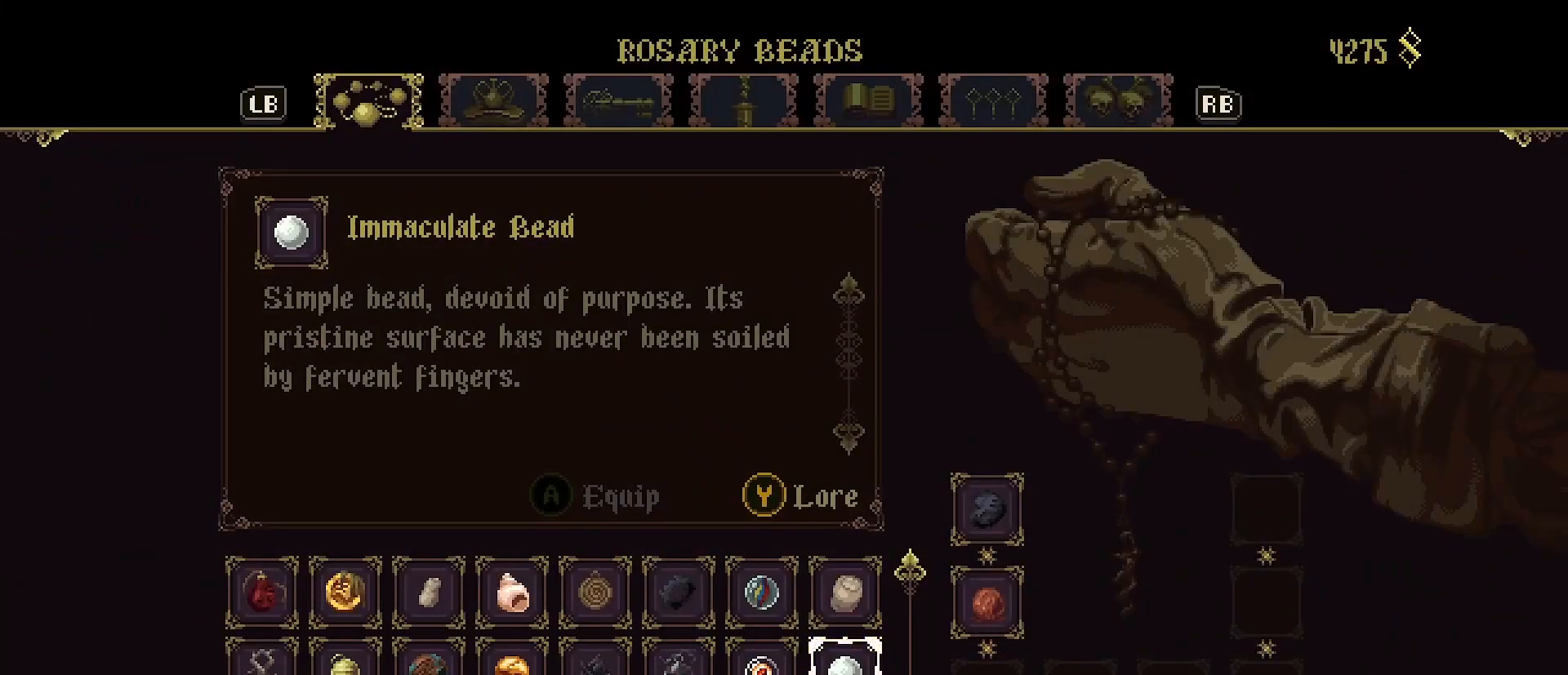
{"buttons": [], "left_stick": "center", "right_stick": "center", "events": [[67, "R1", "down"], [233, "R1", "up"]]}
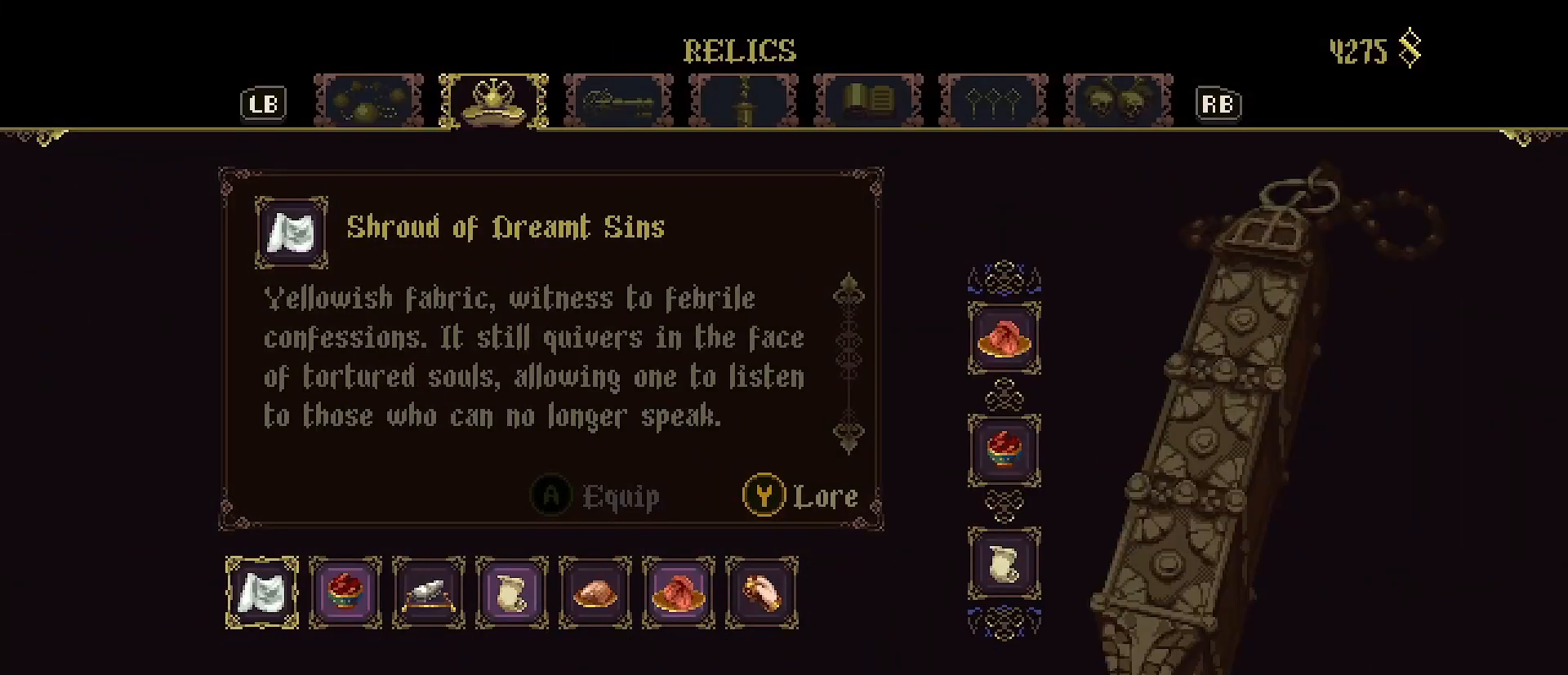
{"buttons": [], "left_stick": "center", "right_stick": "center", "events": [[33, "R1", "down"], [133, "R1", "up"], [367, "CIRCLE", "down"], [500, "CIRCLE", "up"]]}
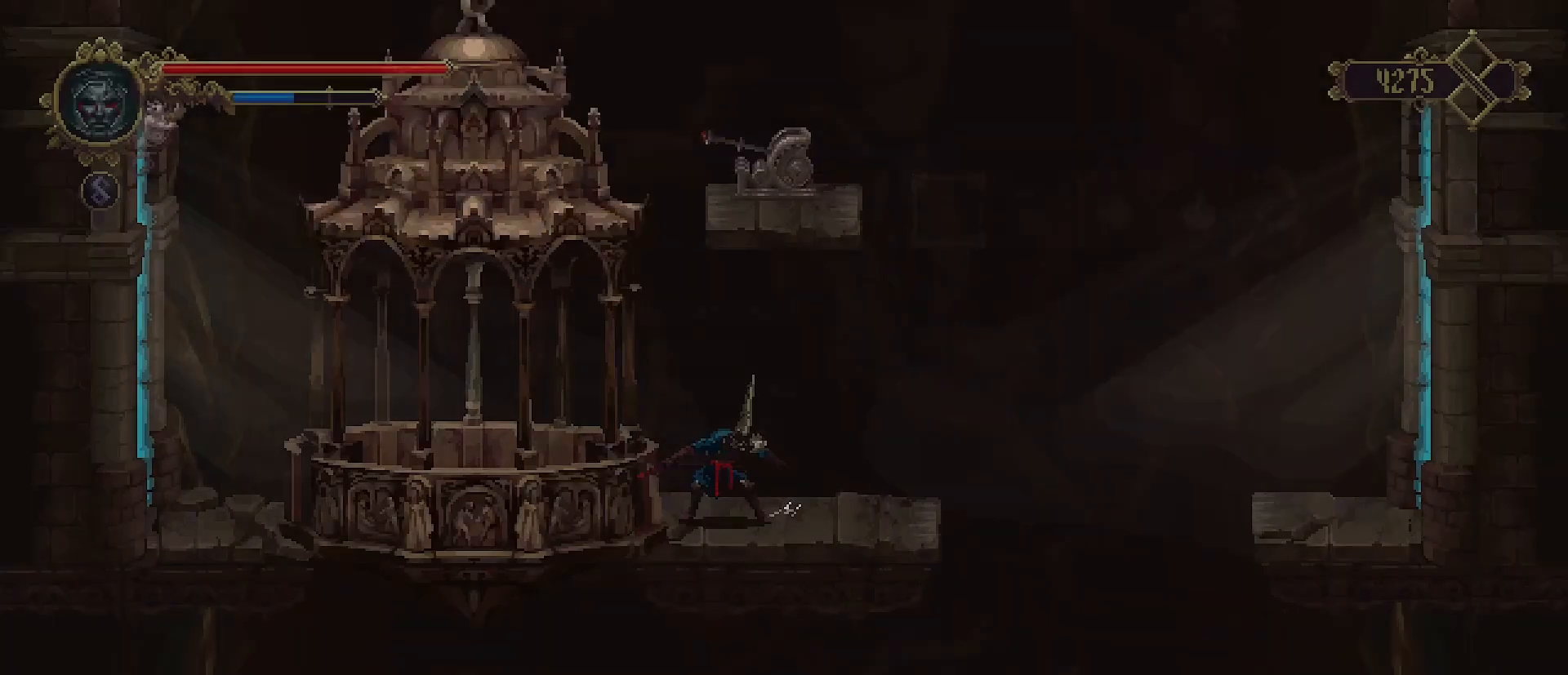
{"buttons": [], "left_stick": "right", "right_stick": "center", "events": [[67, "left_stick", "right"]]}
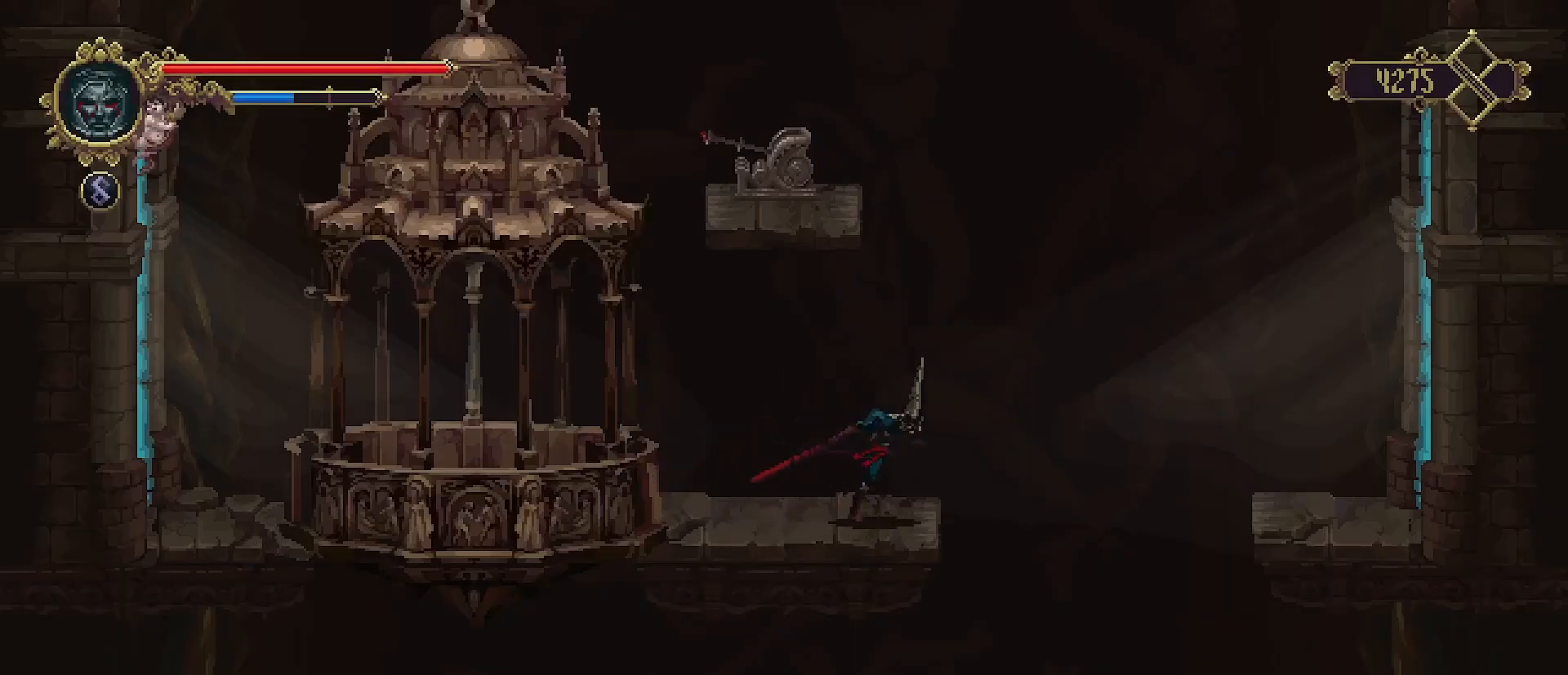
{"buttons": [], "left_stick": "right", "right_stick": "center", "events": []}
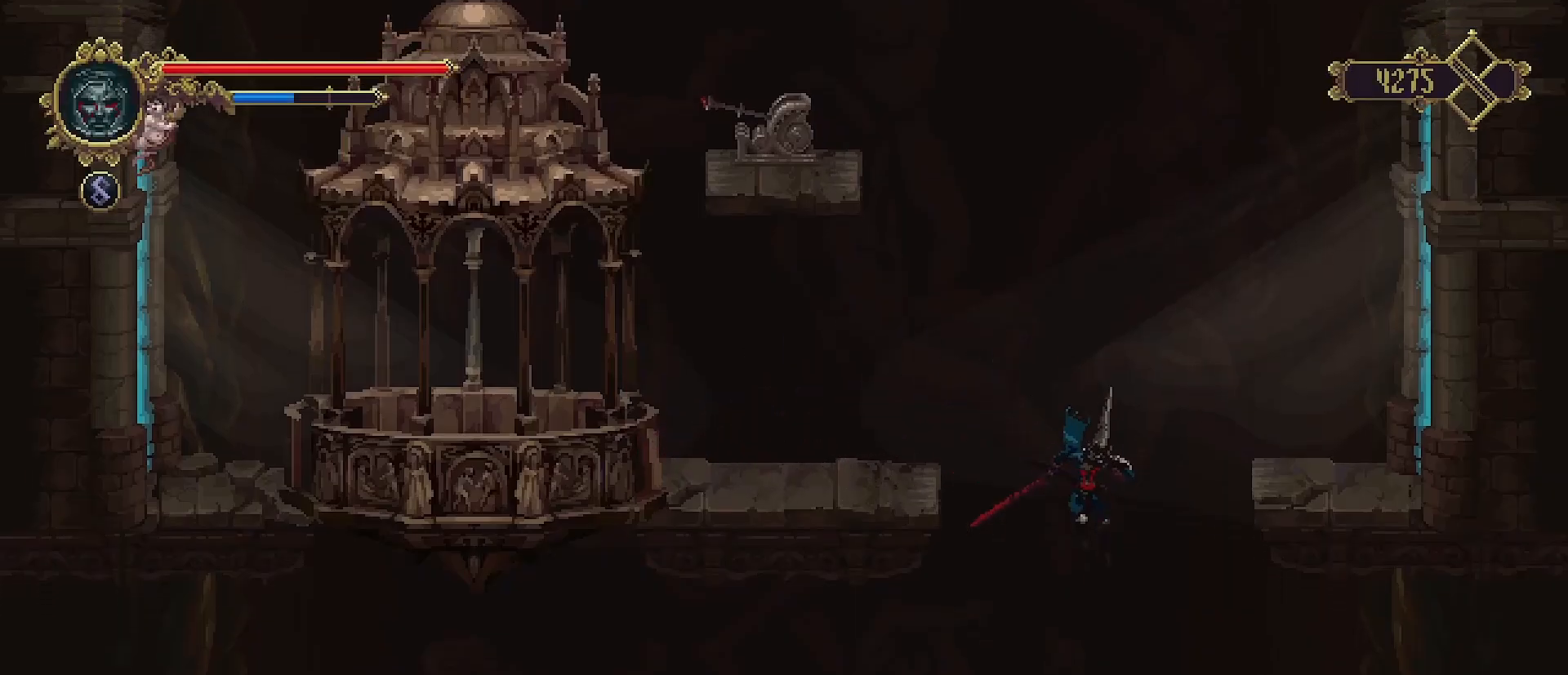
{"buttons": [], "left_stick": "center", "right_stick": "center", "events": [[100, "left_stick", "center"]]}
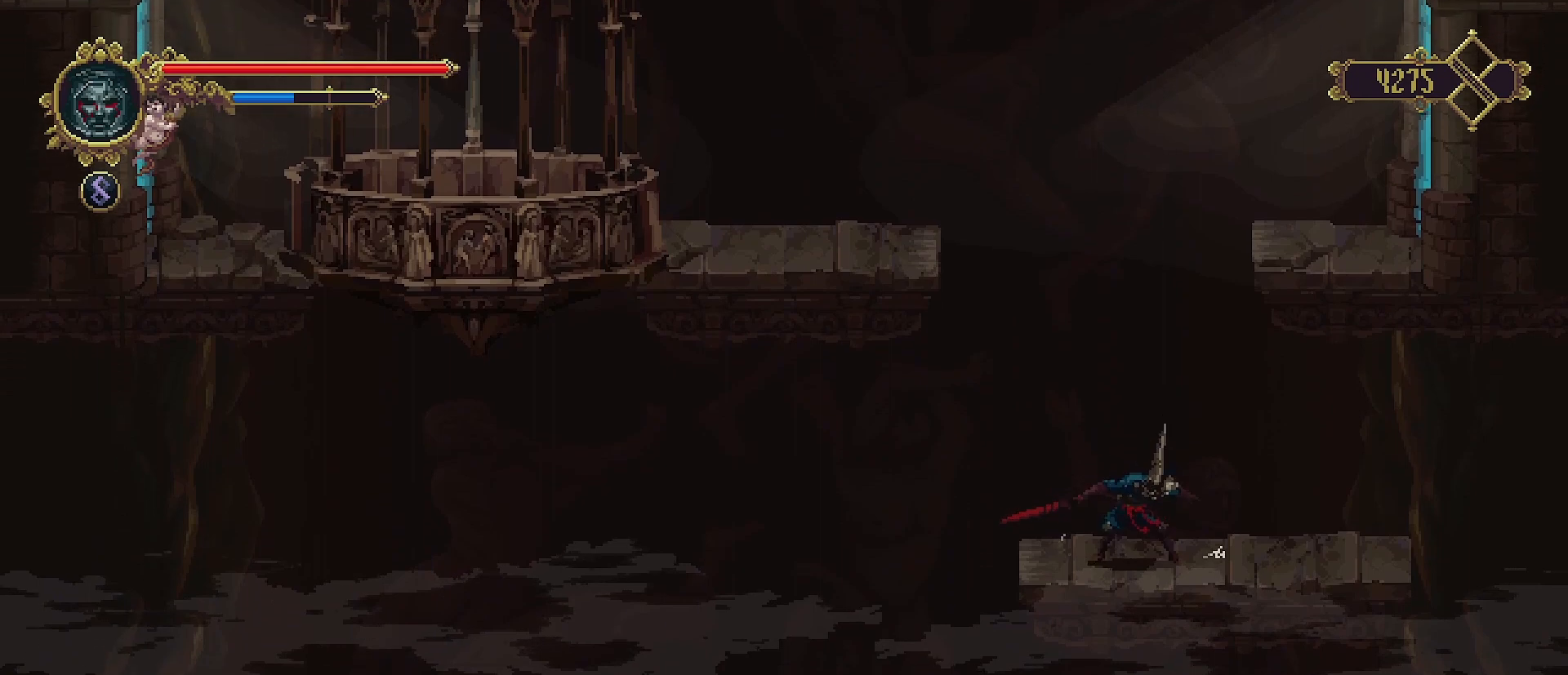
{"buttons": [], "left_stick": "center", "right_stick": "center", "events": []}
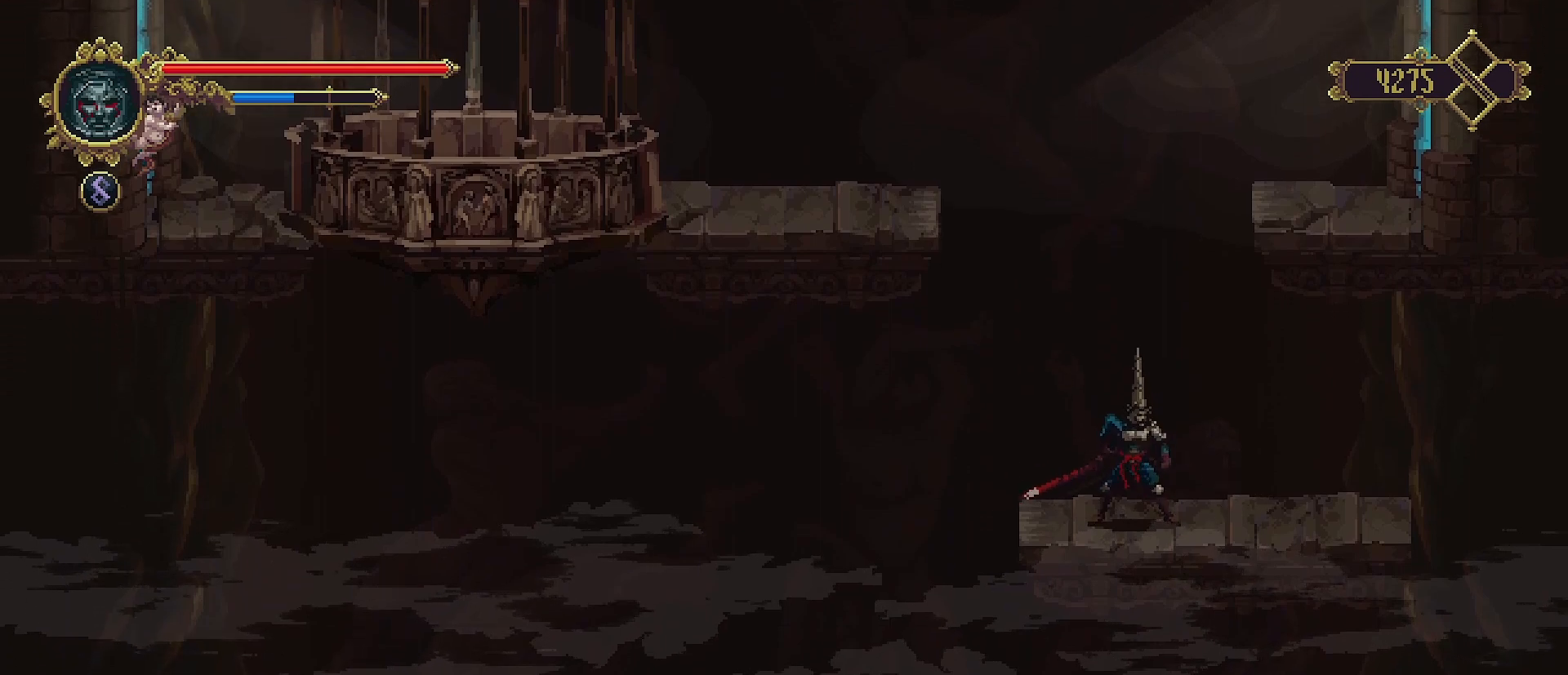
{"buttons": [], "left_stick": "center", "right_stick": "center", "events": []}
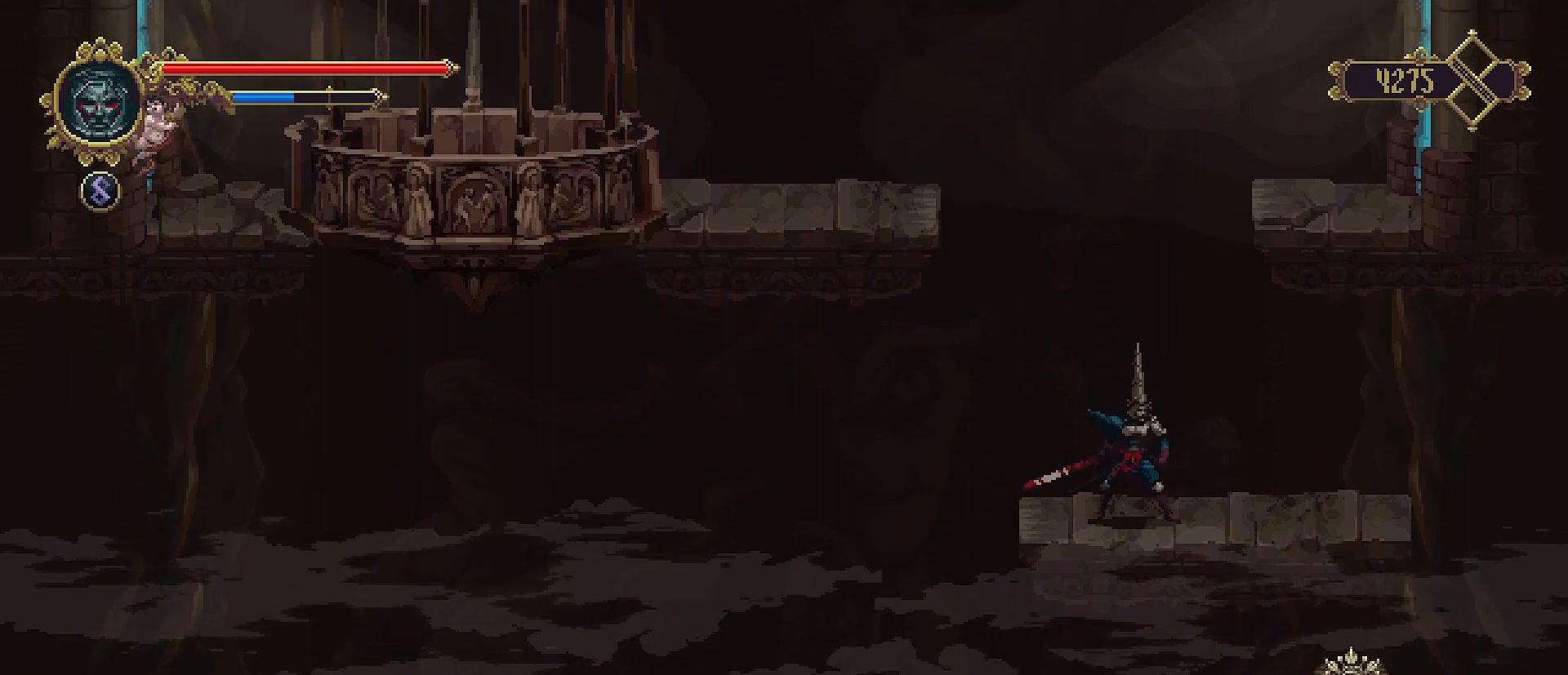
{"buttons": ["CROSS"], "left_stick": "up-left", "right_stick": "center", "events": [[433, "CROSS", "down"], [433, "left_stick", "up-left"]]}
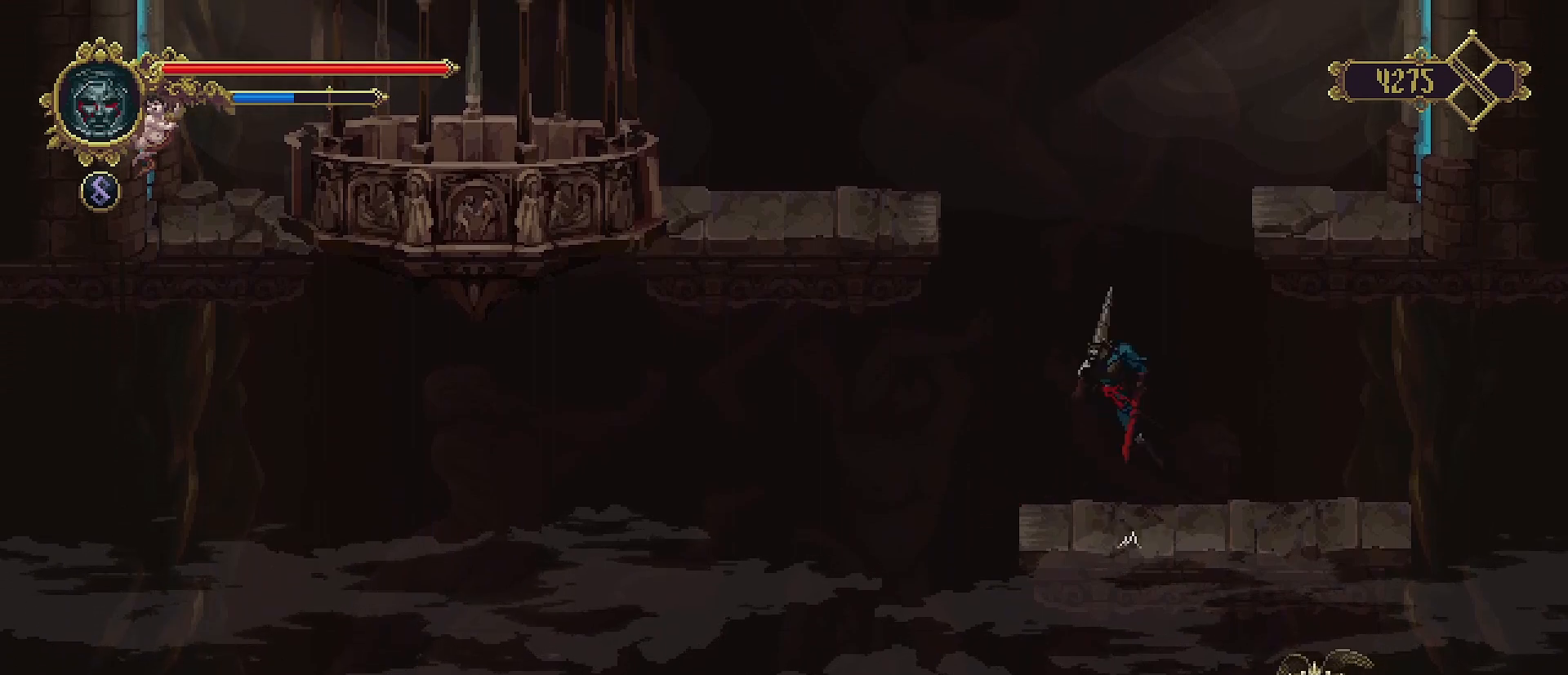
{"buttons": ["CROSS"], "left_stick": "up-left", "right_stick": "center", "events": []}
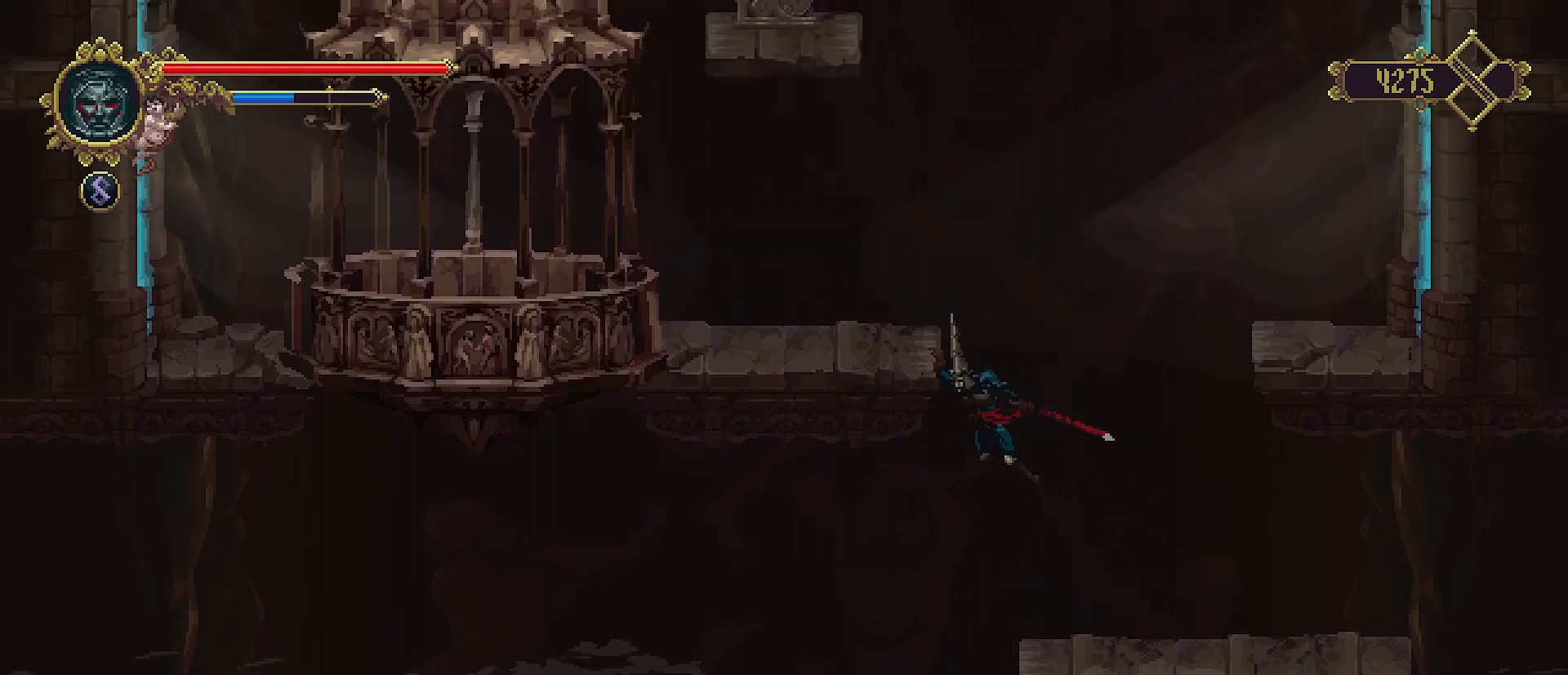
{"buttons": [], "left_stick": "center", "right_stick": "center", "events": [[33, "left_stick", "up"], [67, "CROSS", "up"], [500, "left_stick", "center"]]}
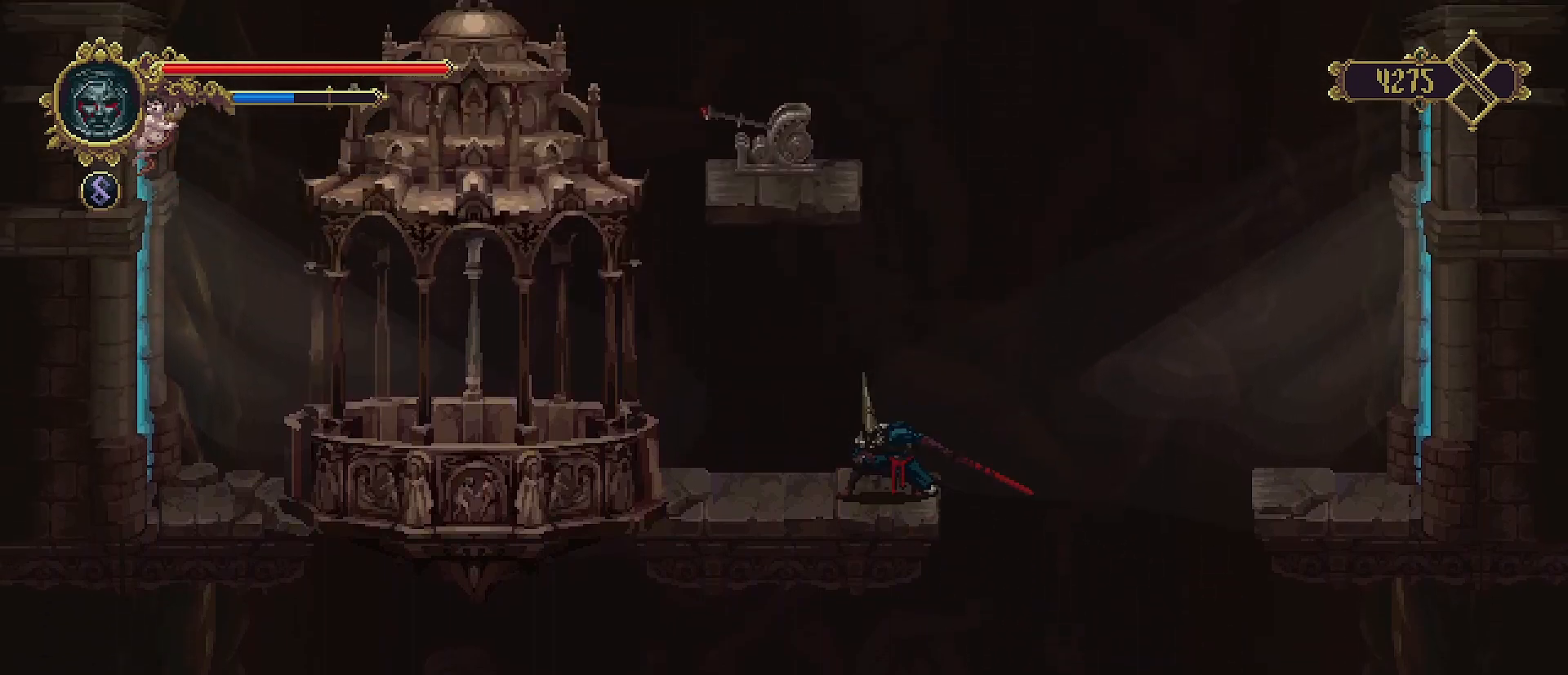
{"buttons": ["CROSS"], "left_stick": "center", "right_stick": "center", "events": [[167, "CROSS", "down"]]}
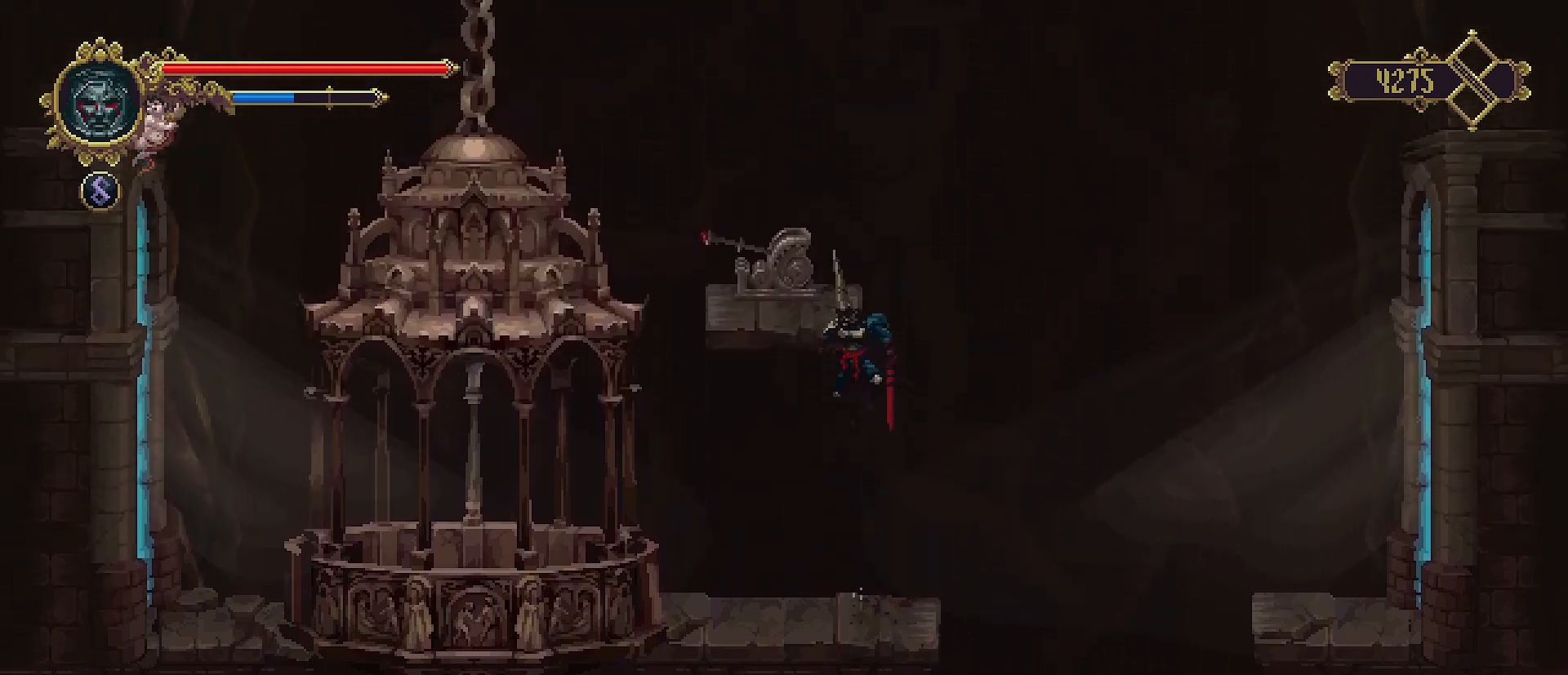
{"buttons": [], "left_stick": "up", "right_stick": "center", "events": [[67, "left_stick", "up-left"], [233, "left_stick", "up"], [267, "CROSS", "up"]]}
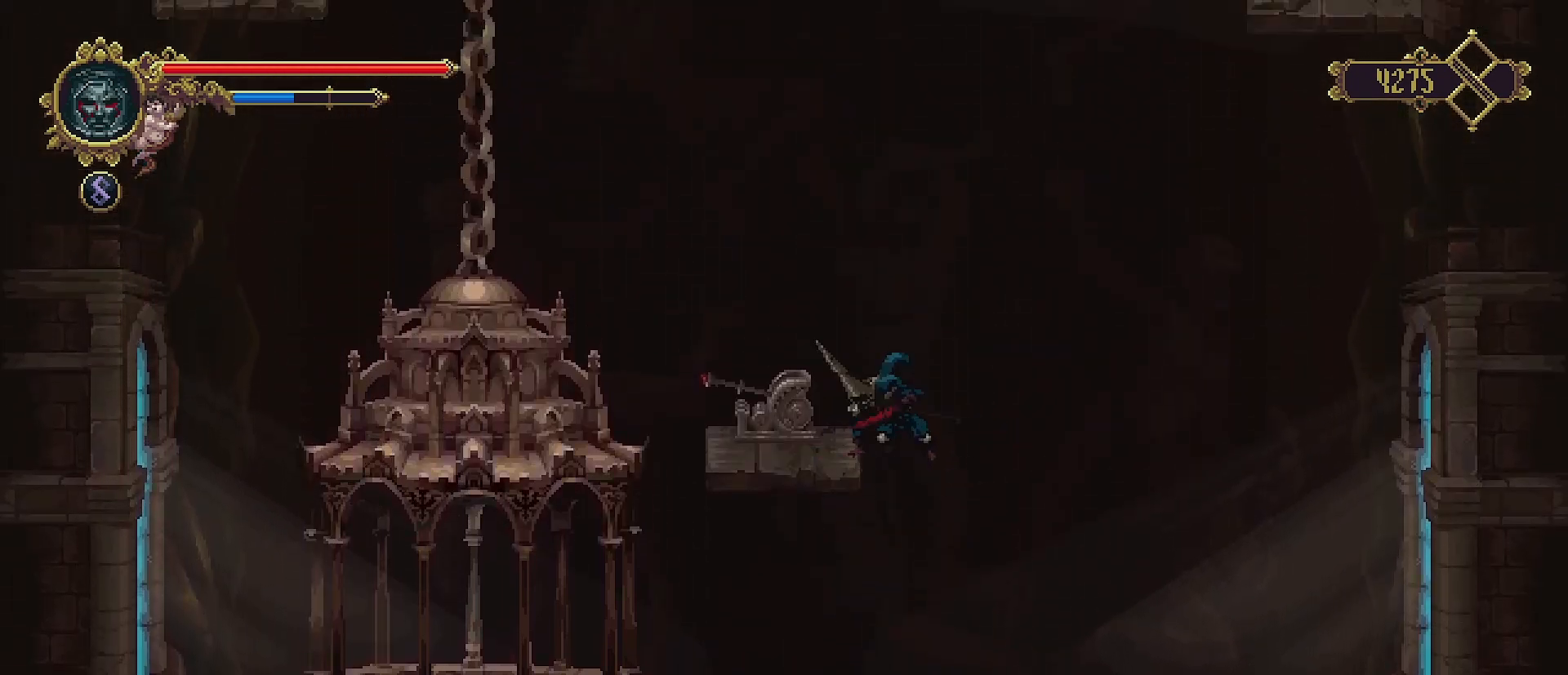
{"buttons": [], "left_stick": "center", "right_stick": "center", "events": [[167, "left_stick", "center"]]}
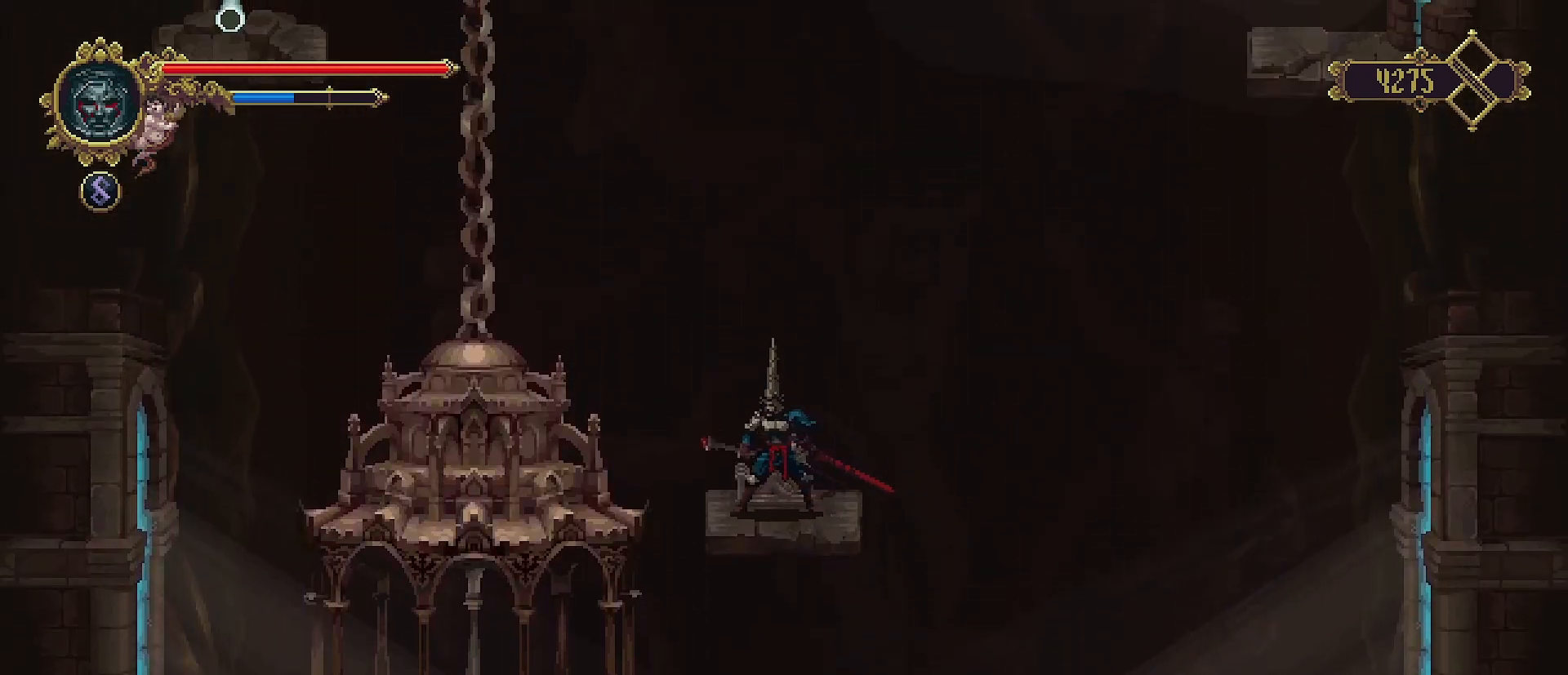
{"buttons": [], "left_stick": "up-left", "right_stick": "center", "events": [[167, "left_stick", "right"], [467, "left_stick", "up-left"]]}
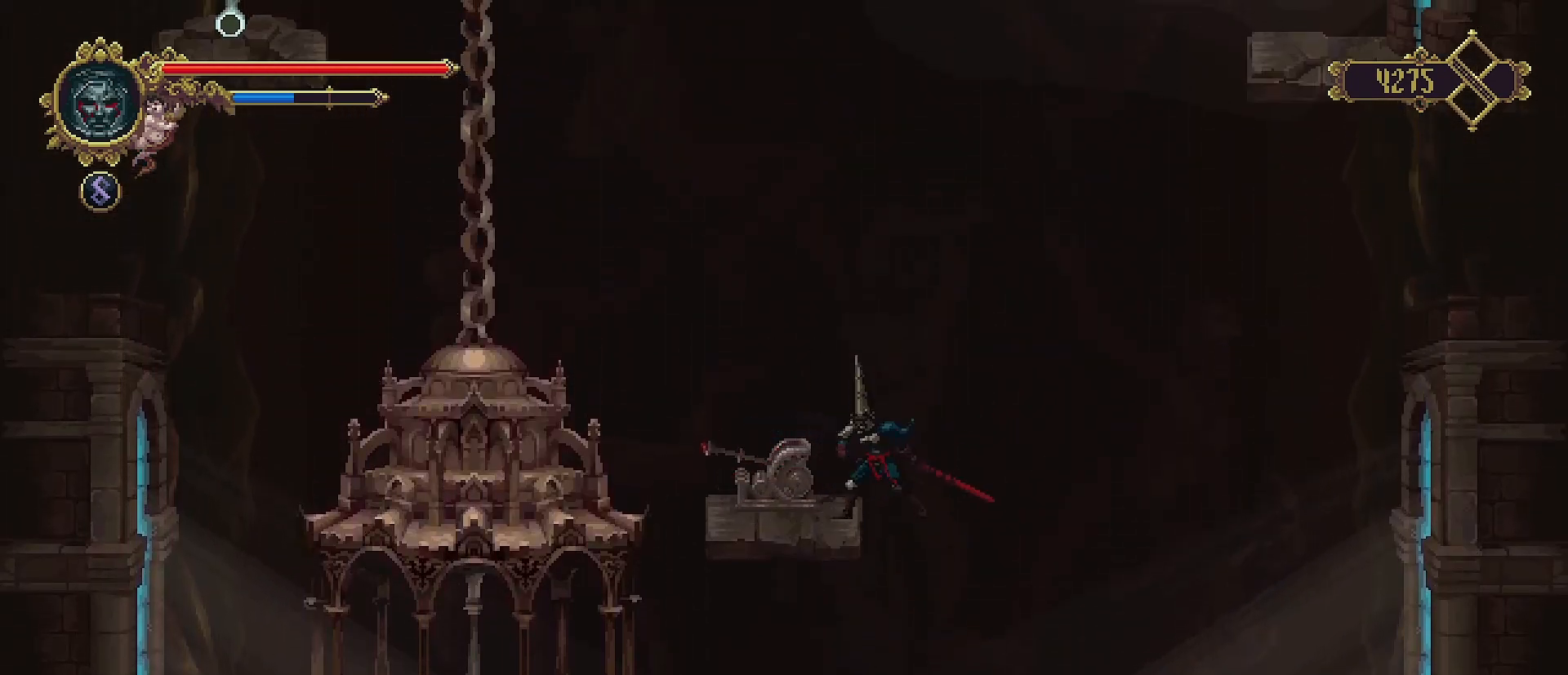
{"buttons": ["CROSS"], "left_stick": "up-left", "right_stick": "center", "events": [[467, "CROSS", "down"]]}